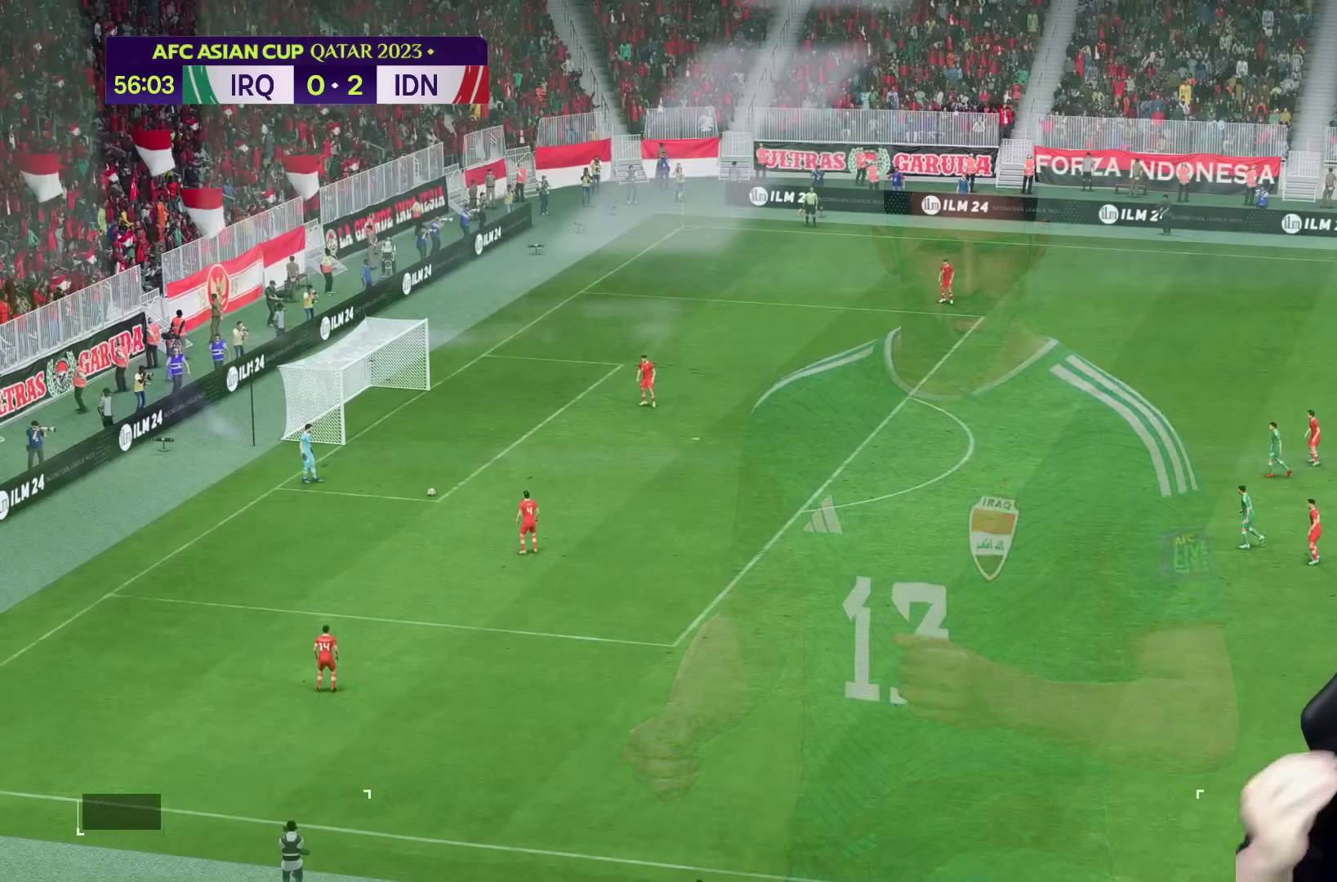
Gameplay with a controller (PlayStation layout); each line is a JSON object with the inputs held at the frame after it (dt_ms = milliseconds from this image to that frame). "events" lists button and stick changes between this image and that frame as [ms after this image, input, new state], when the widget could be followed in between. Not read: L3 R3.
{"dt_ms": 500, "buttons": [], "left_stick": "center", "right_stick": "center", "events": []}
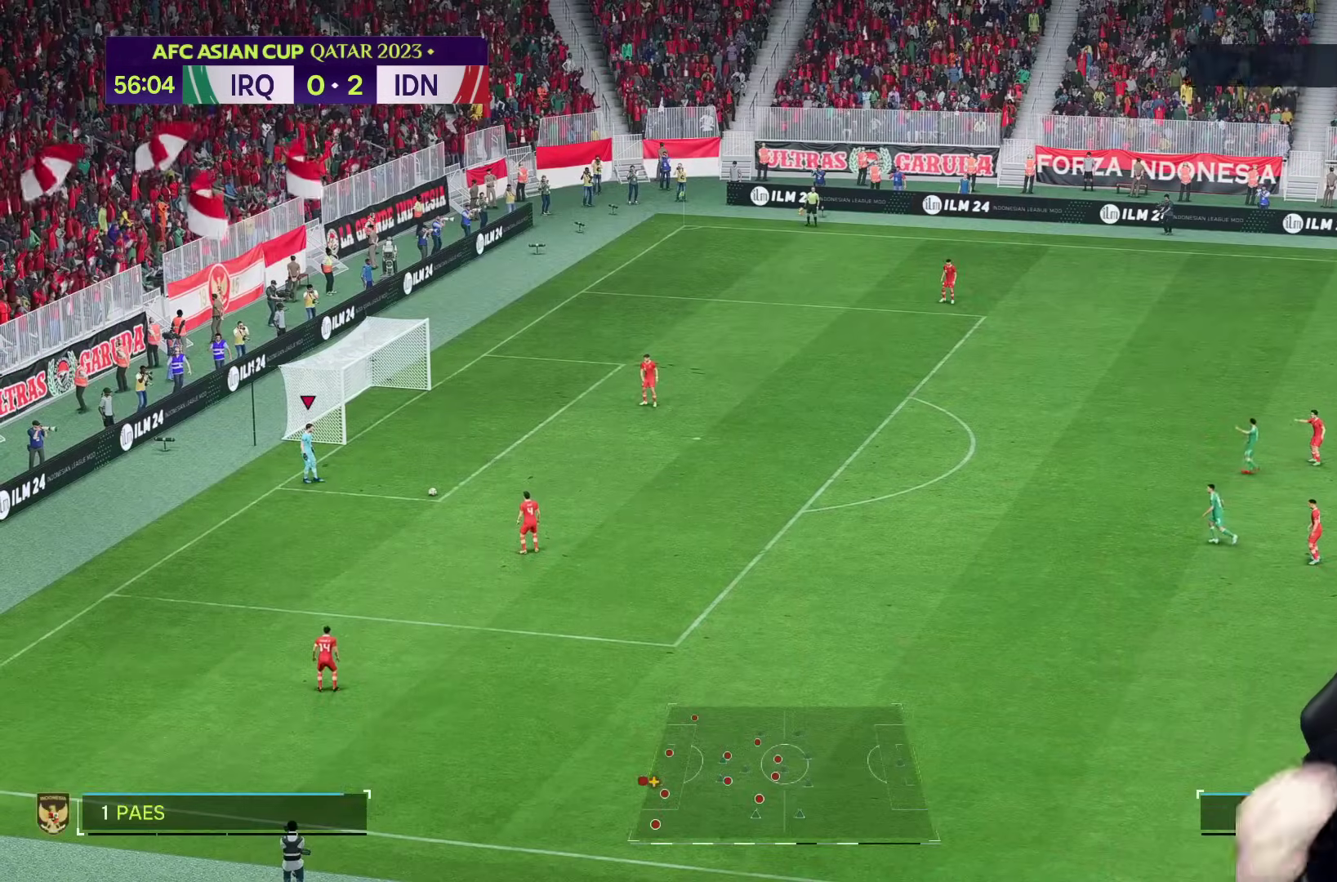
{"dt_ms": 500, "buttons": [], "left_stick": "center", "right_stick": "center", "events": []}
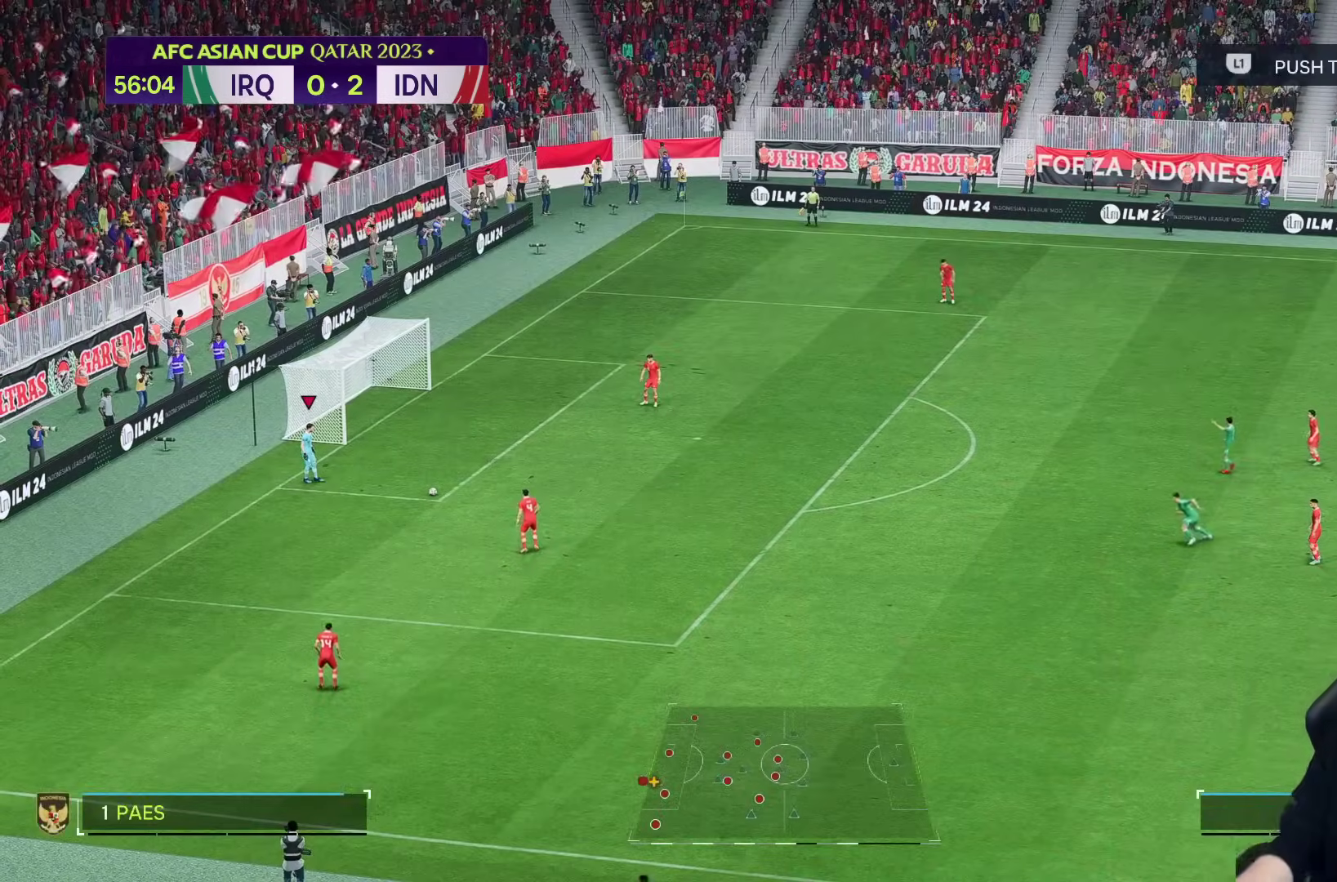
{"dt_ms": 500, "buttons": [], "left_stick": "center", "right_stick": "center", "events": []}
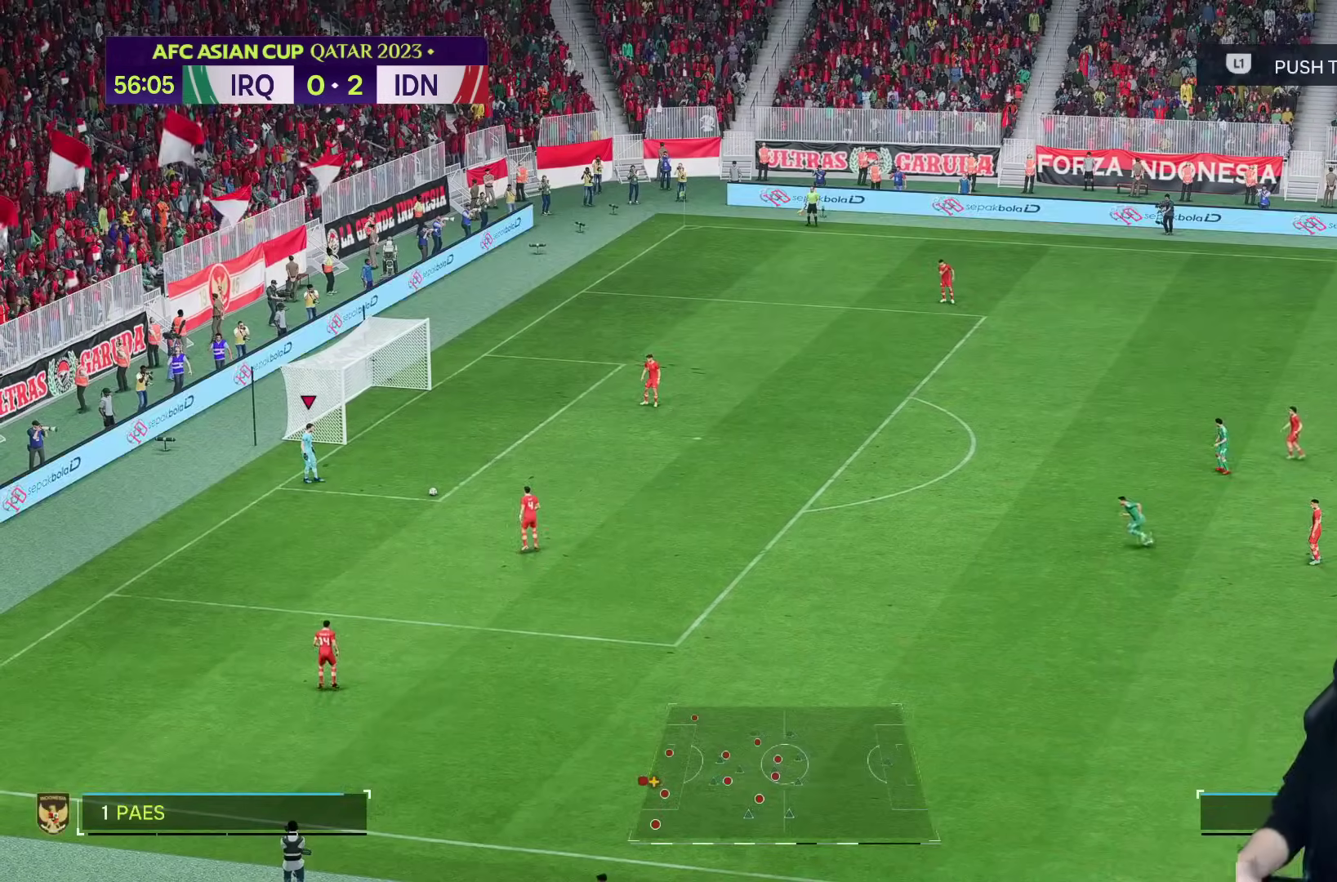
{"dt_ms": 500, "buttons": [], "left_stick": "center", "right_stick": "center", "events": []}
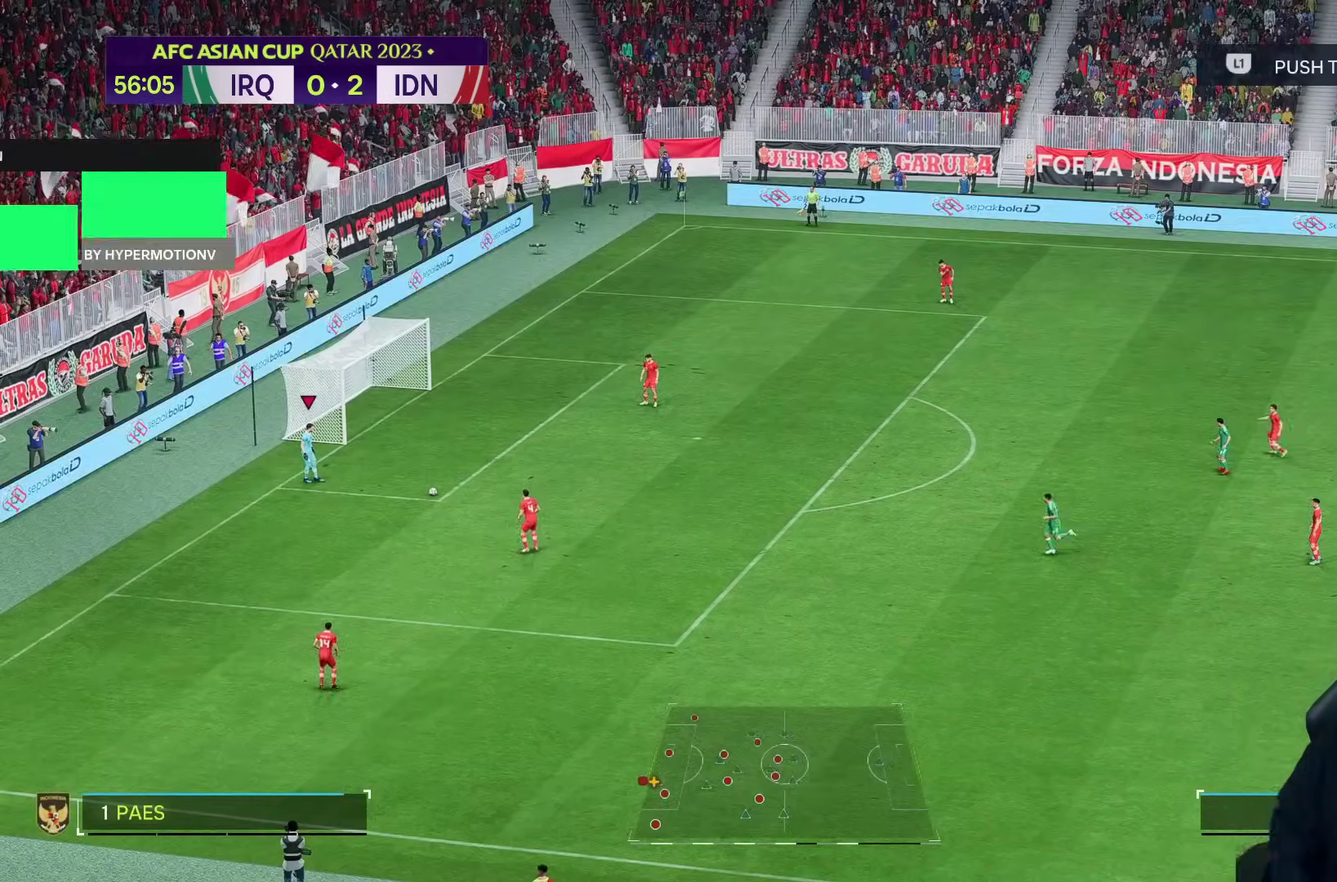
{"dt_ms": 500, "buttons": [], "left_stick": "center", "right_stick": "center", "events": []}
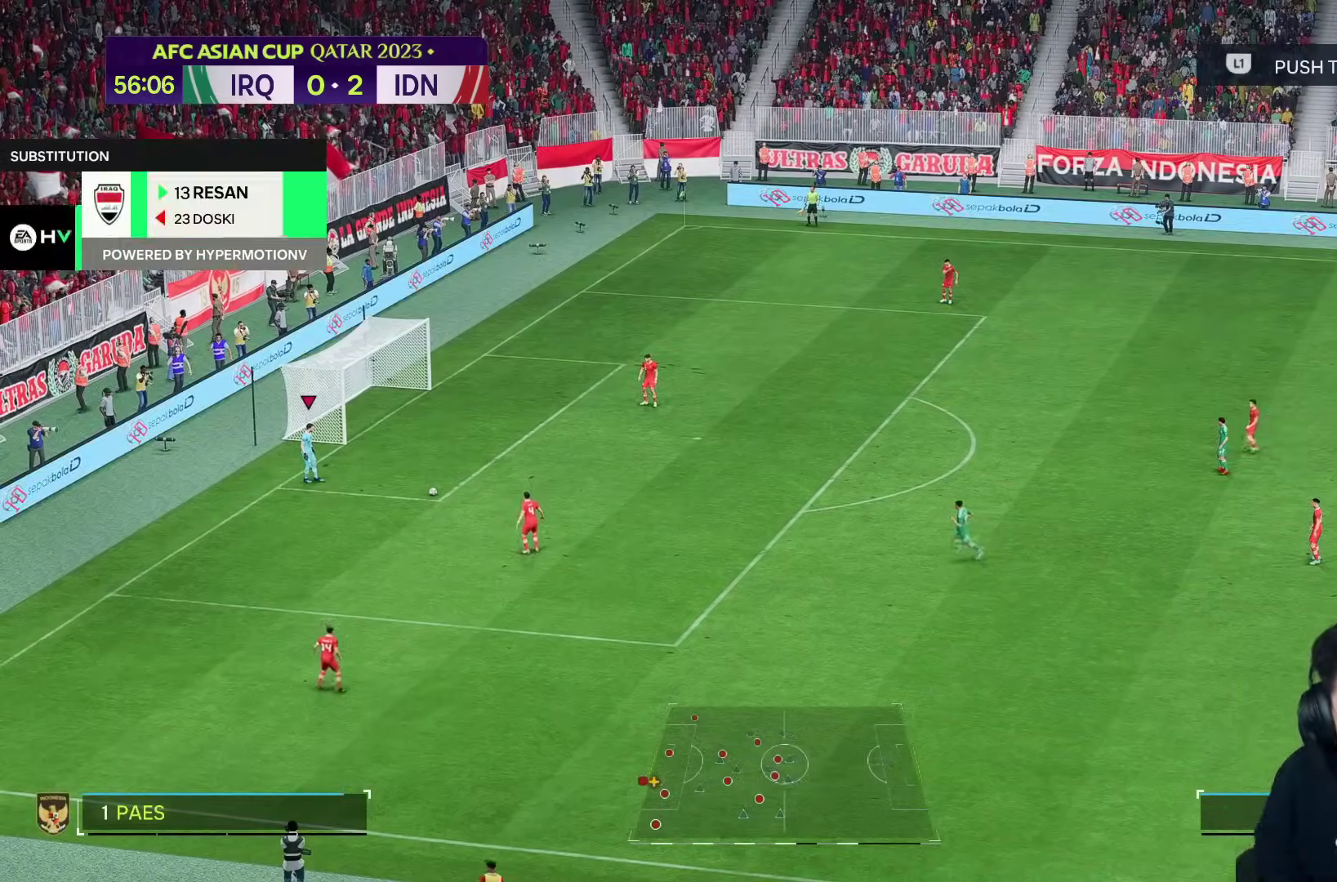
{"dt_ms": 500, "buttons": [], "left_stick": "center", "right_stick": "center", "events": []}
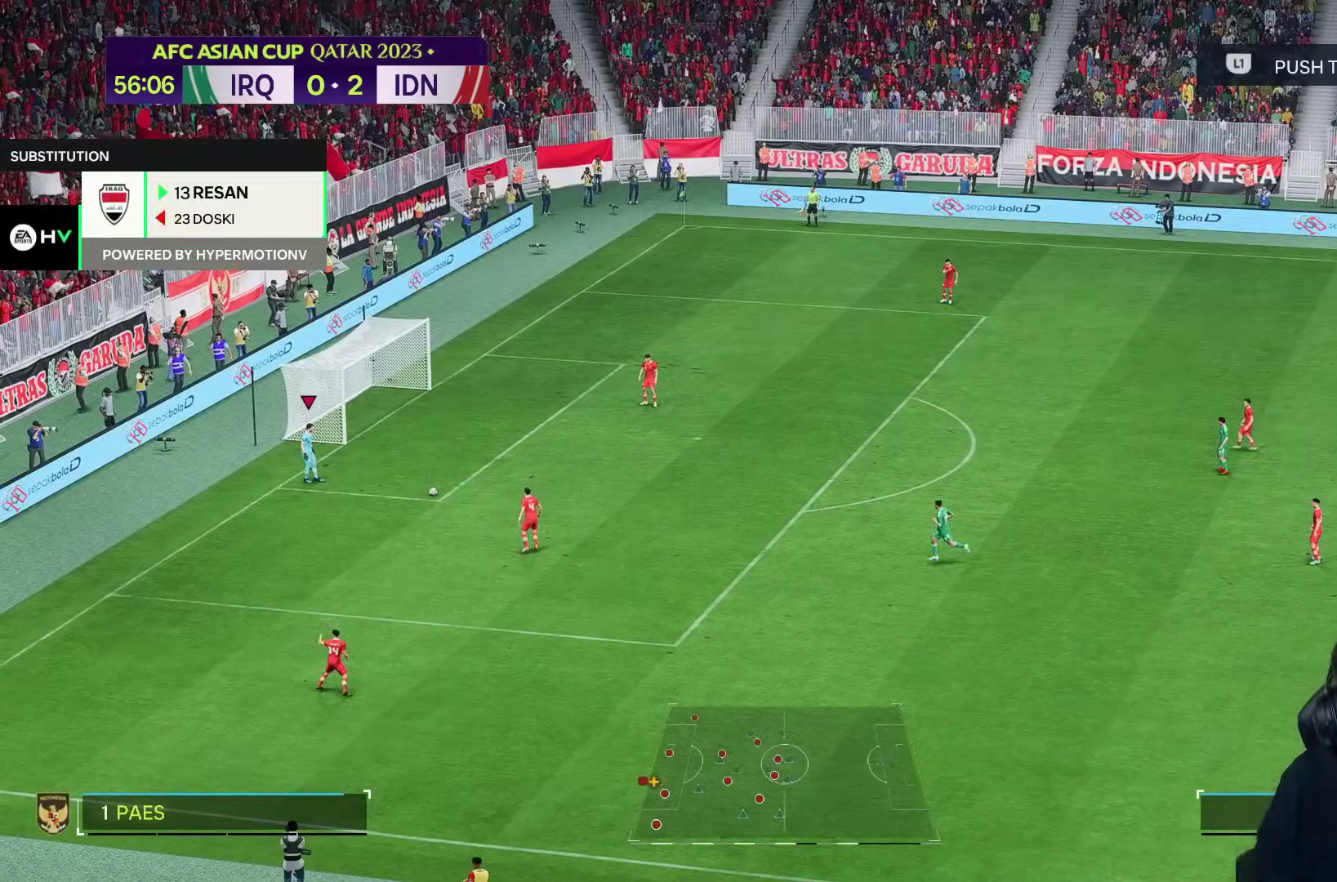
{"dt_ms": 500, "buttons": [], "left_stick": "center", "right_stick": "center"}
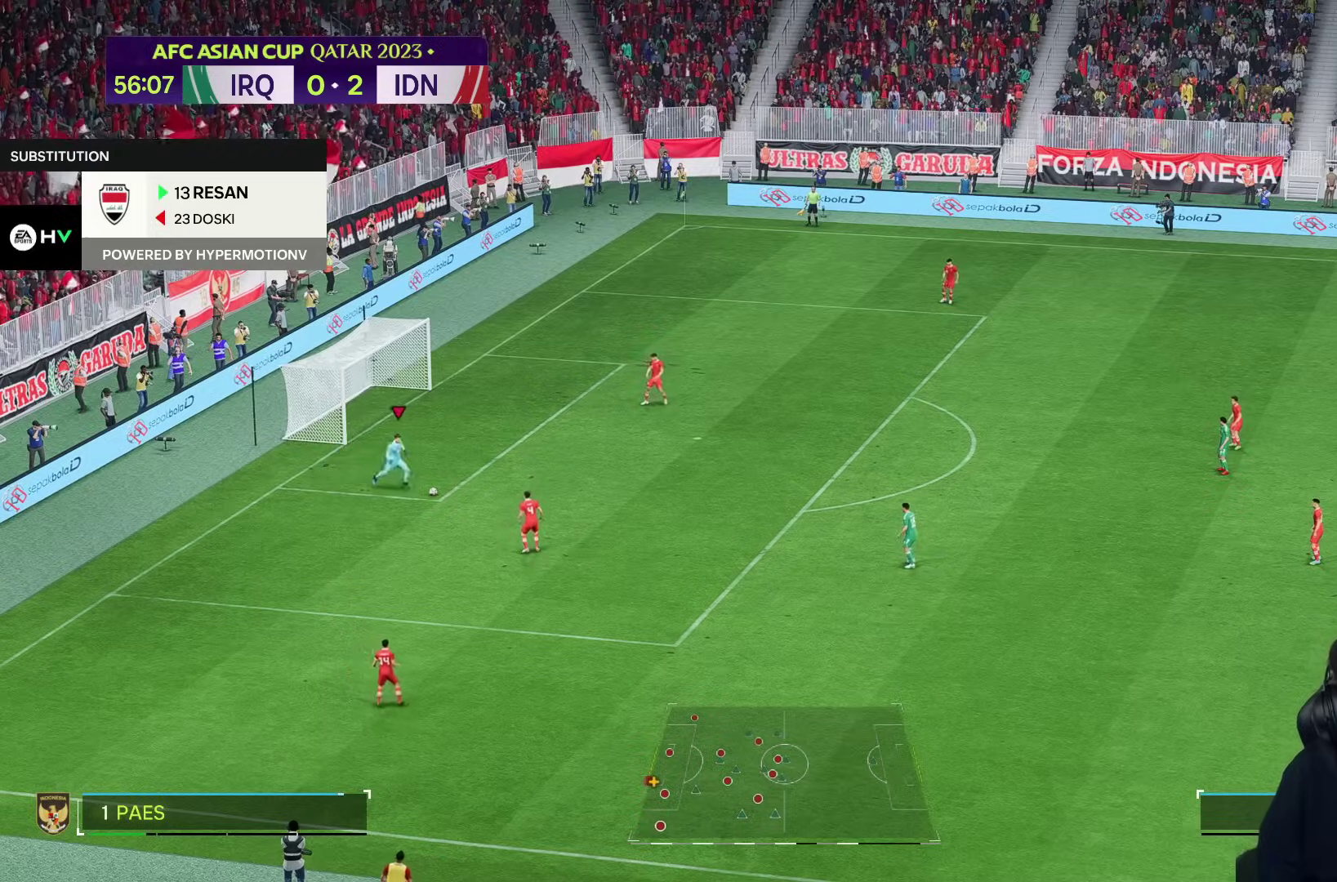
{"dt_ms": 500, "buttons": [], "left_stick": "right", "right_stick": "center"}
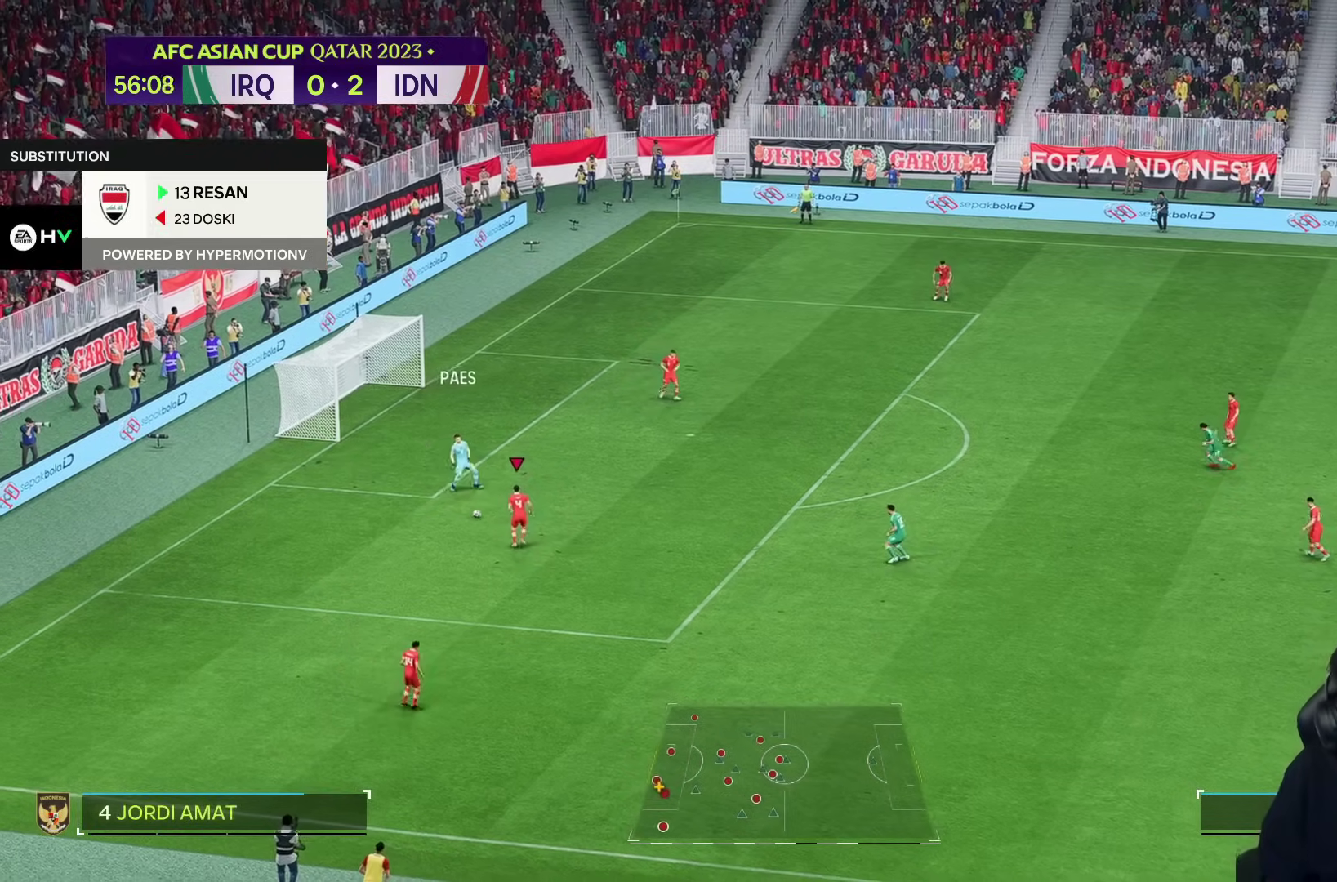
{"dt_ms": 500, "buttons": [], "left_stick": "right", "right_stick": "center", "events": [[17, "left_stick", "up-right"], [267, "left_stick", "right"]]}
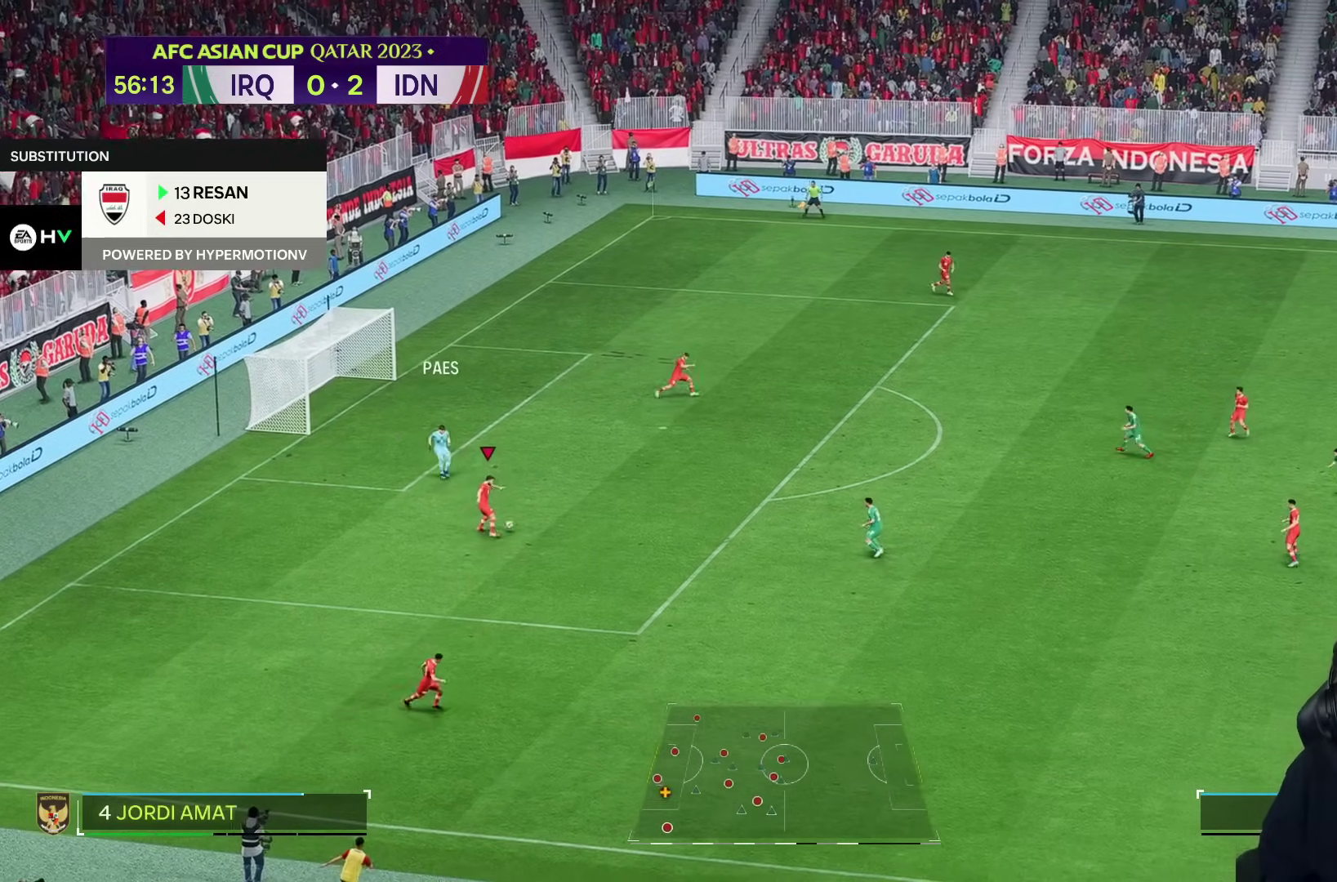
{"dt_ms": 500, "buttons": [], "left_stick": "right", "right_stick": "center", "events": []}
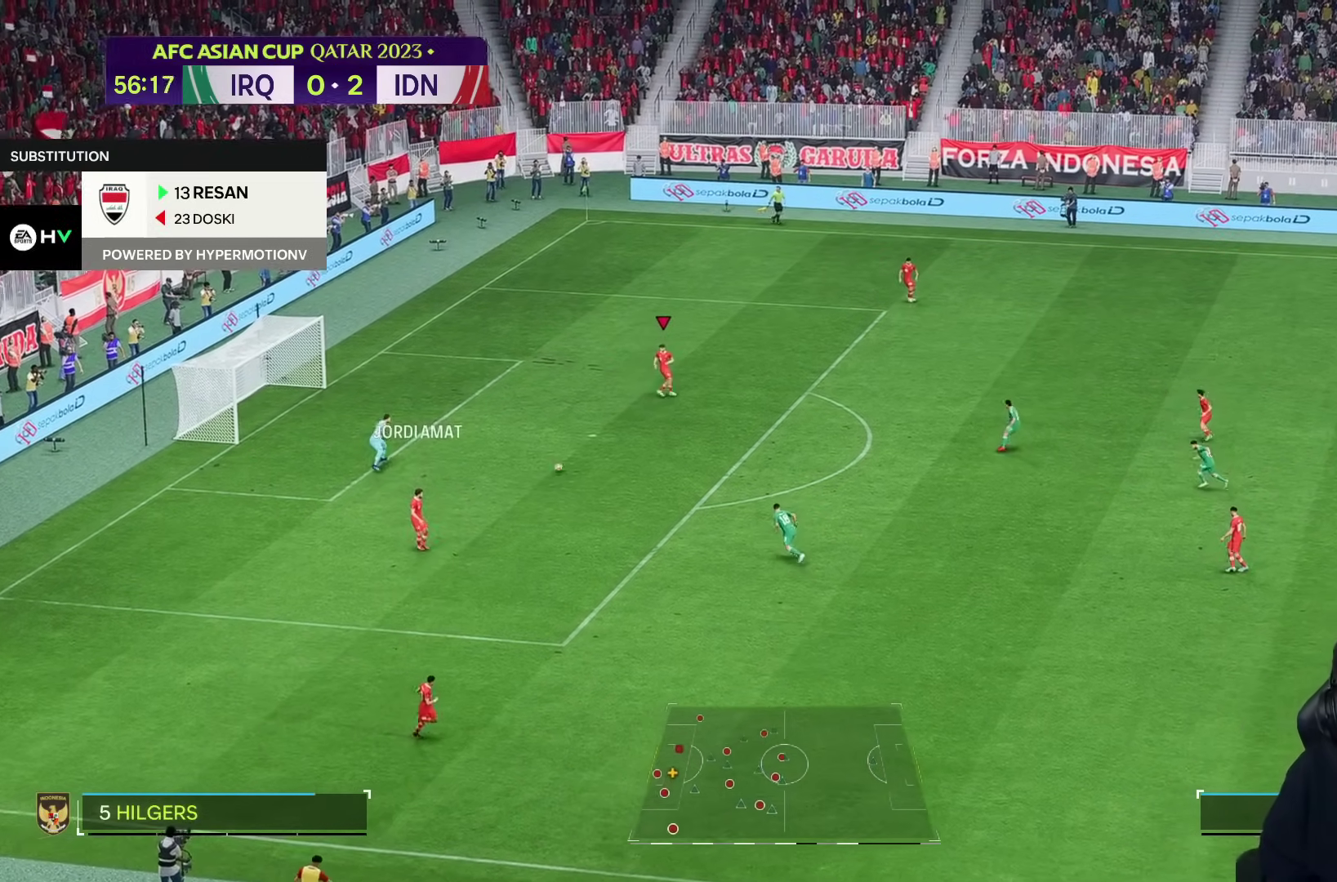
{"dt_ms": 500, "buttons": [], "left_stick": "right", "right_stick": "center", "events": []}
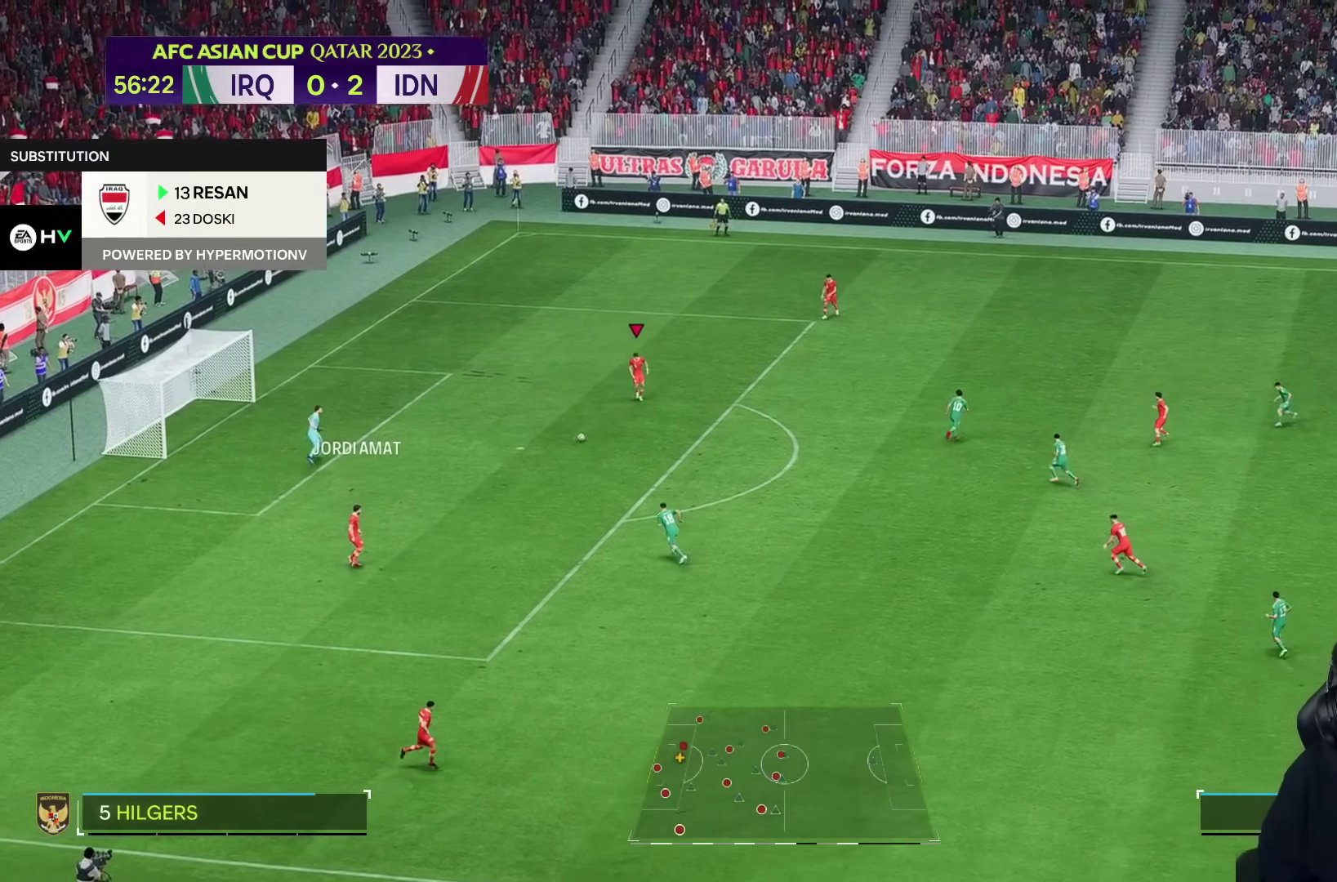
{"dt_ms": 500, "buttons": [], "left_stick": "right", "right_stick": "center", "events": []}
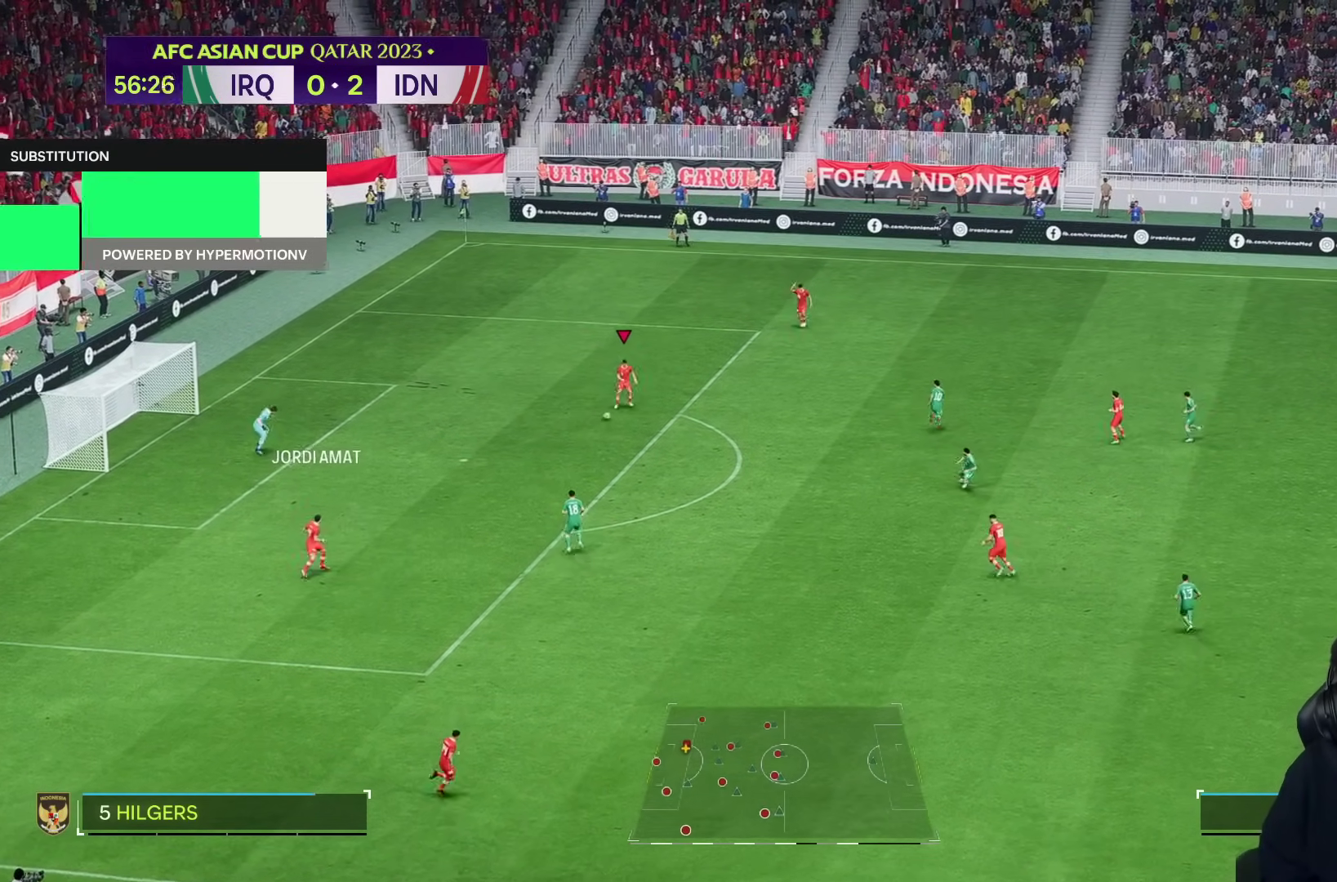
{"dt_ms": 500, "buttons": [], "left_stick": "right", "right_stick": "center", "events": []}
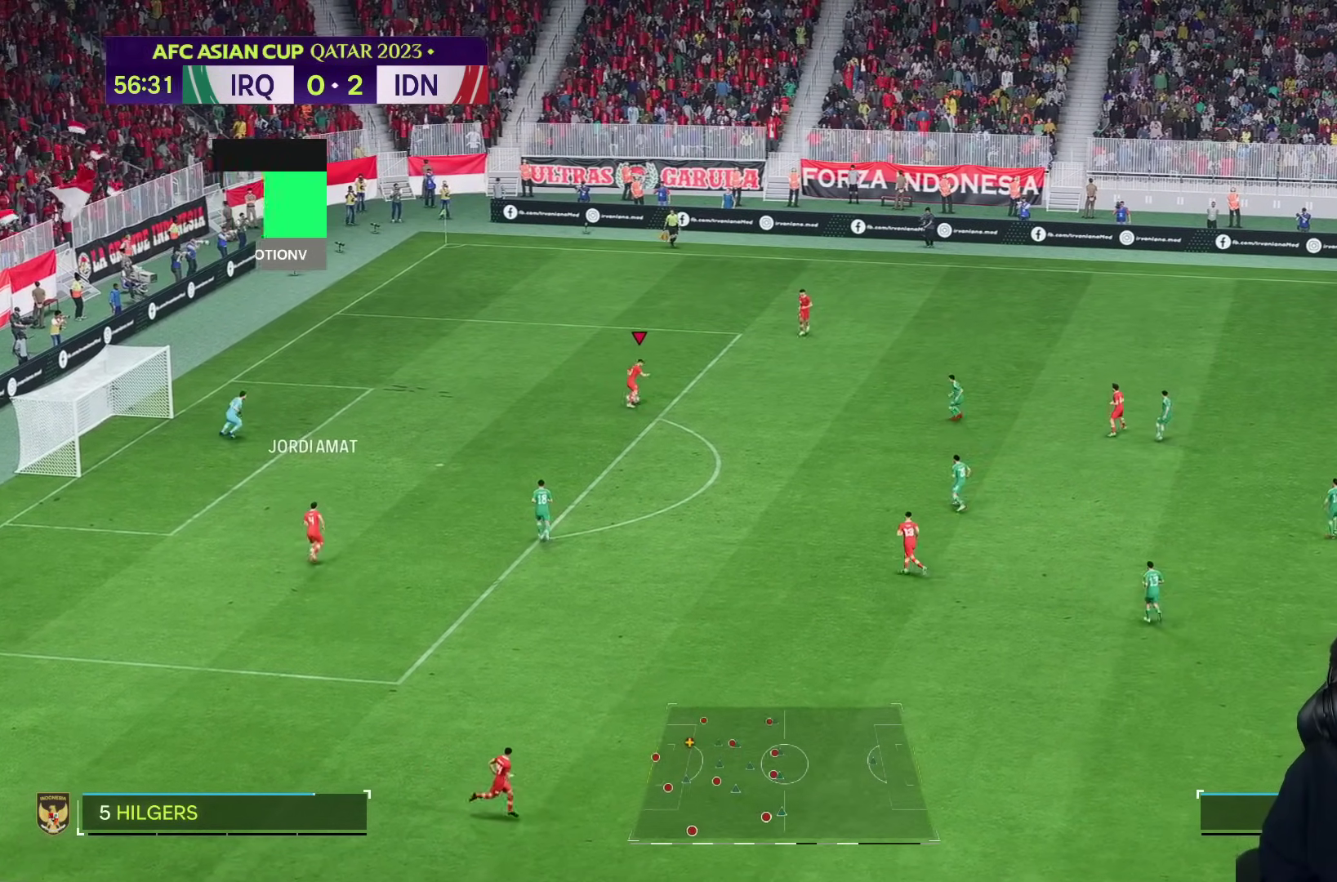
{"dt_ms": 500, "buttons": [], "left_stick": "down", "right_stick": "center", "events": [[150, "left_stick", "down"]]}
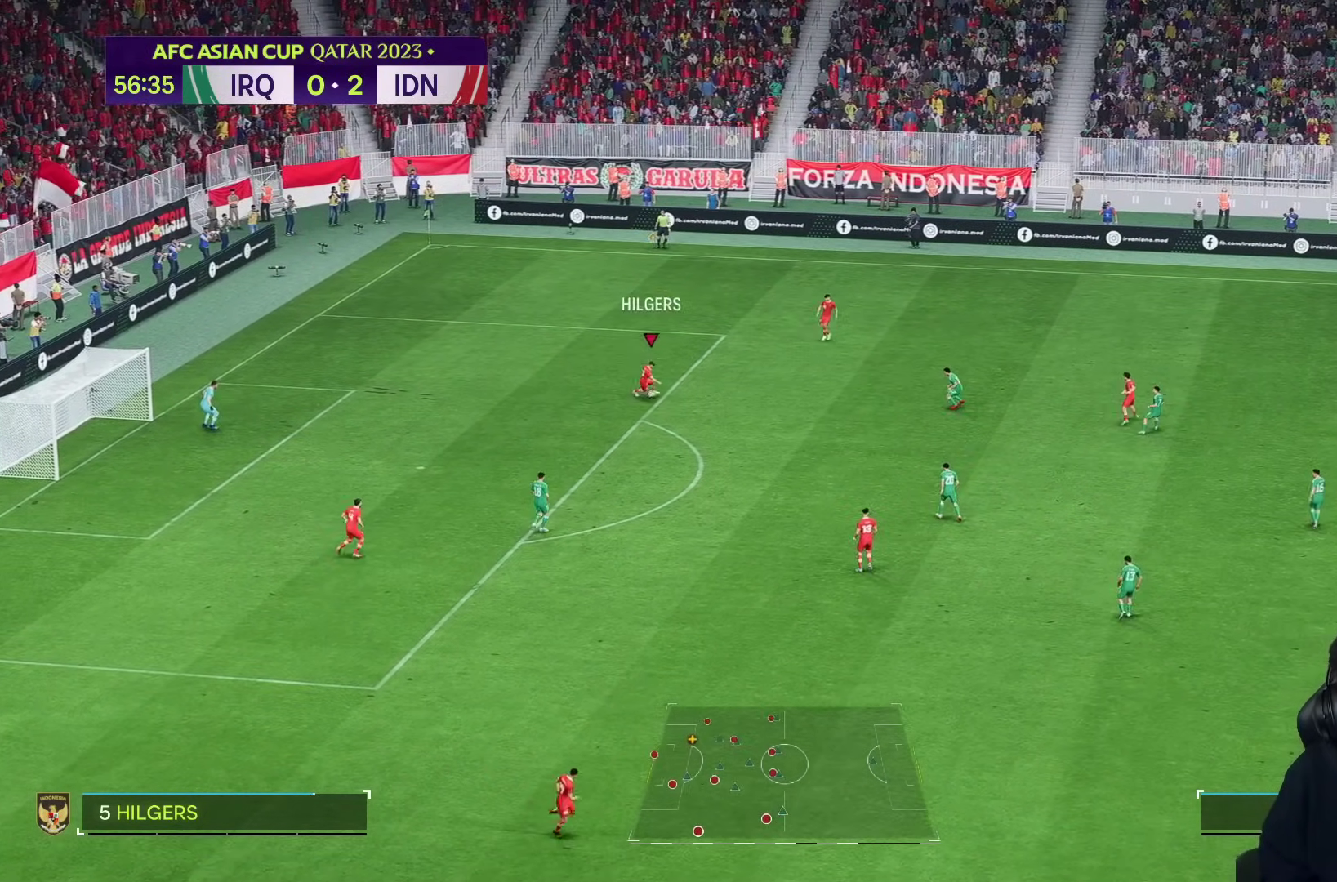
{"dt_ms": 500, "buttons": [], "left_stick": "down", "right_stick": "center", "events": []}
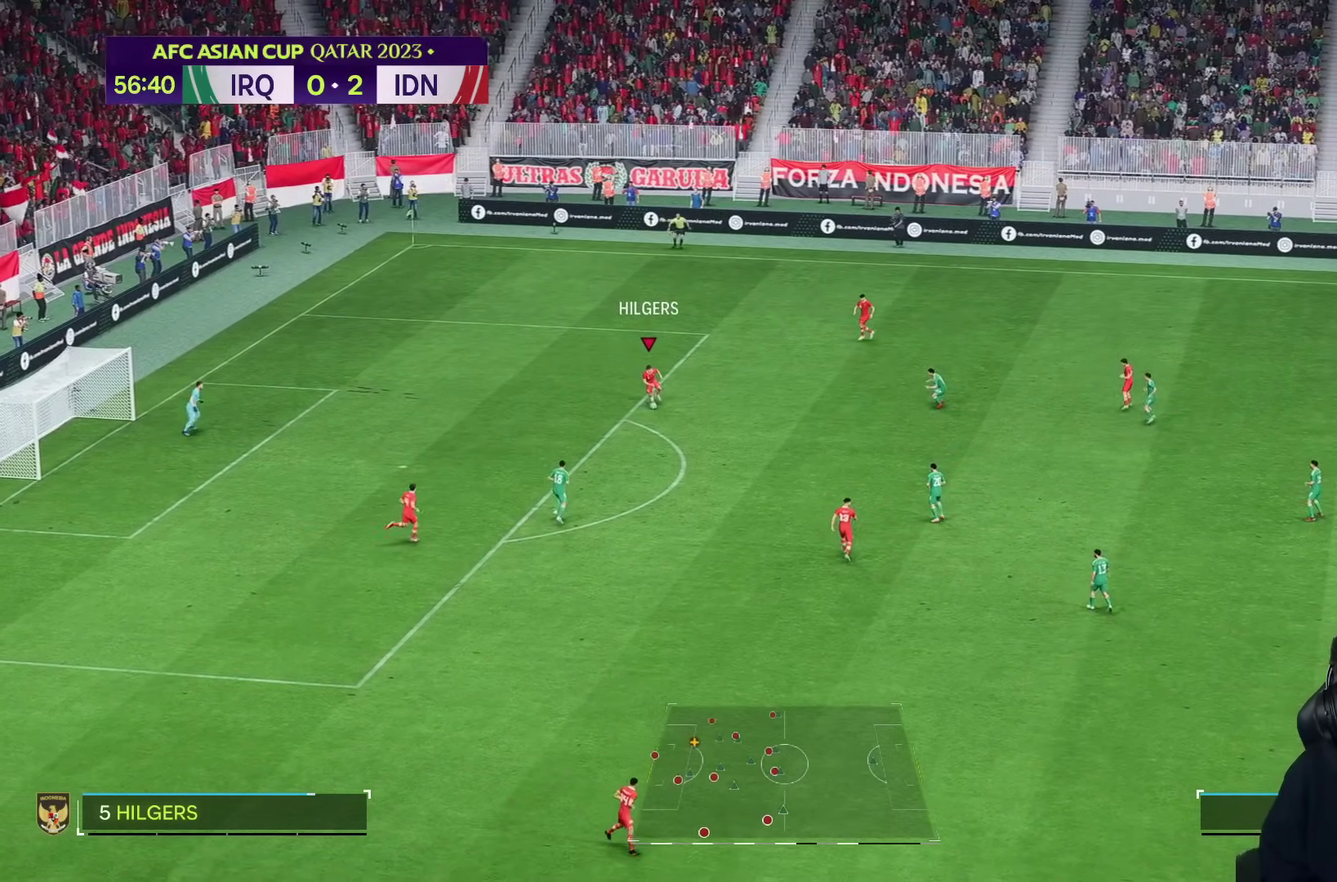
{"dt_ms": 1000, "buttons": [], "left_stick": "down", "right_stick": "center"}
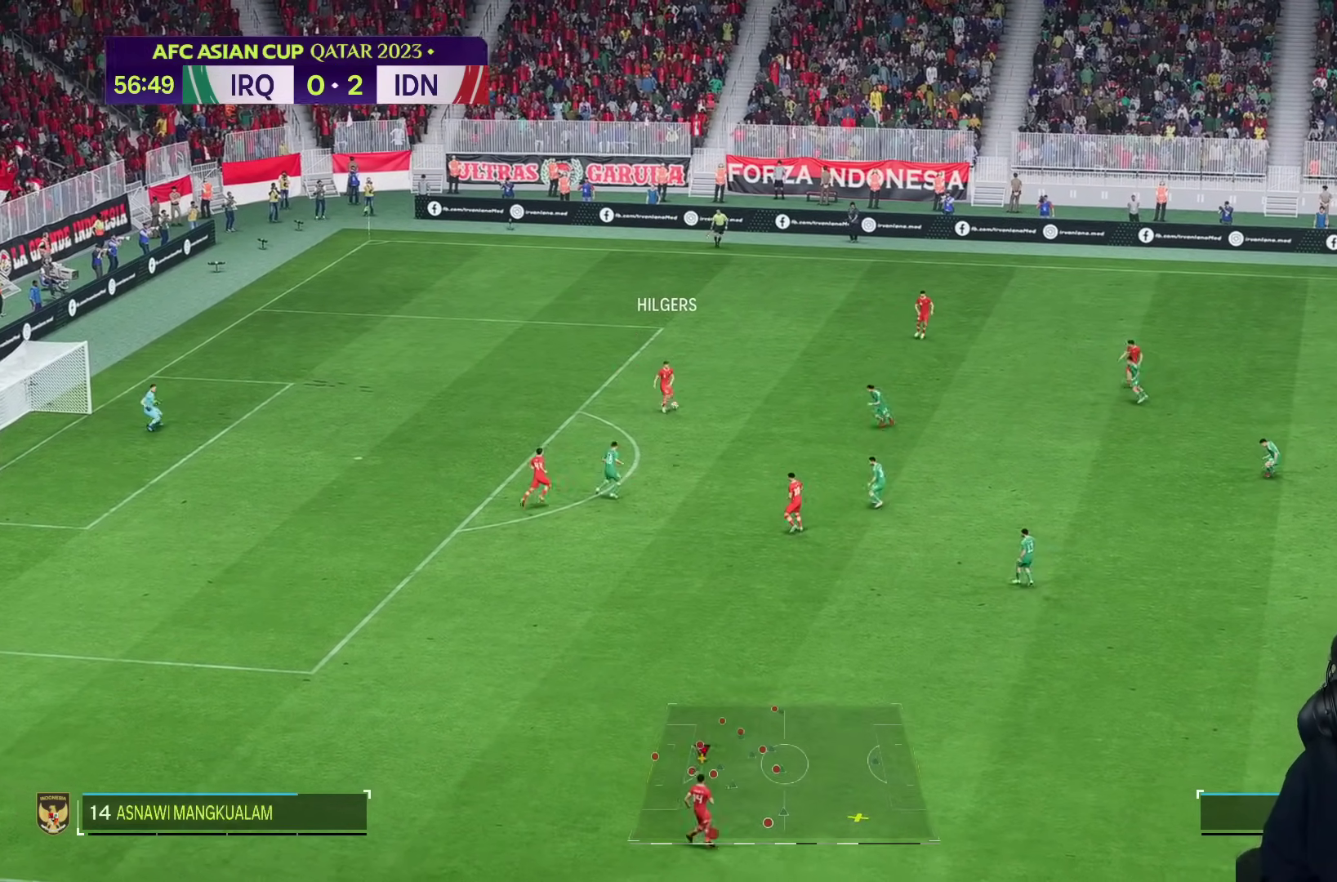
{"dt_ms": 500, "buttons": [], "left_stick": "down-right", "right_stick": "center", "events": [[267, "left_stick", "down-right"]]}
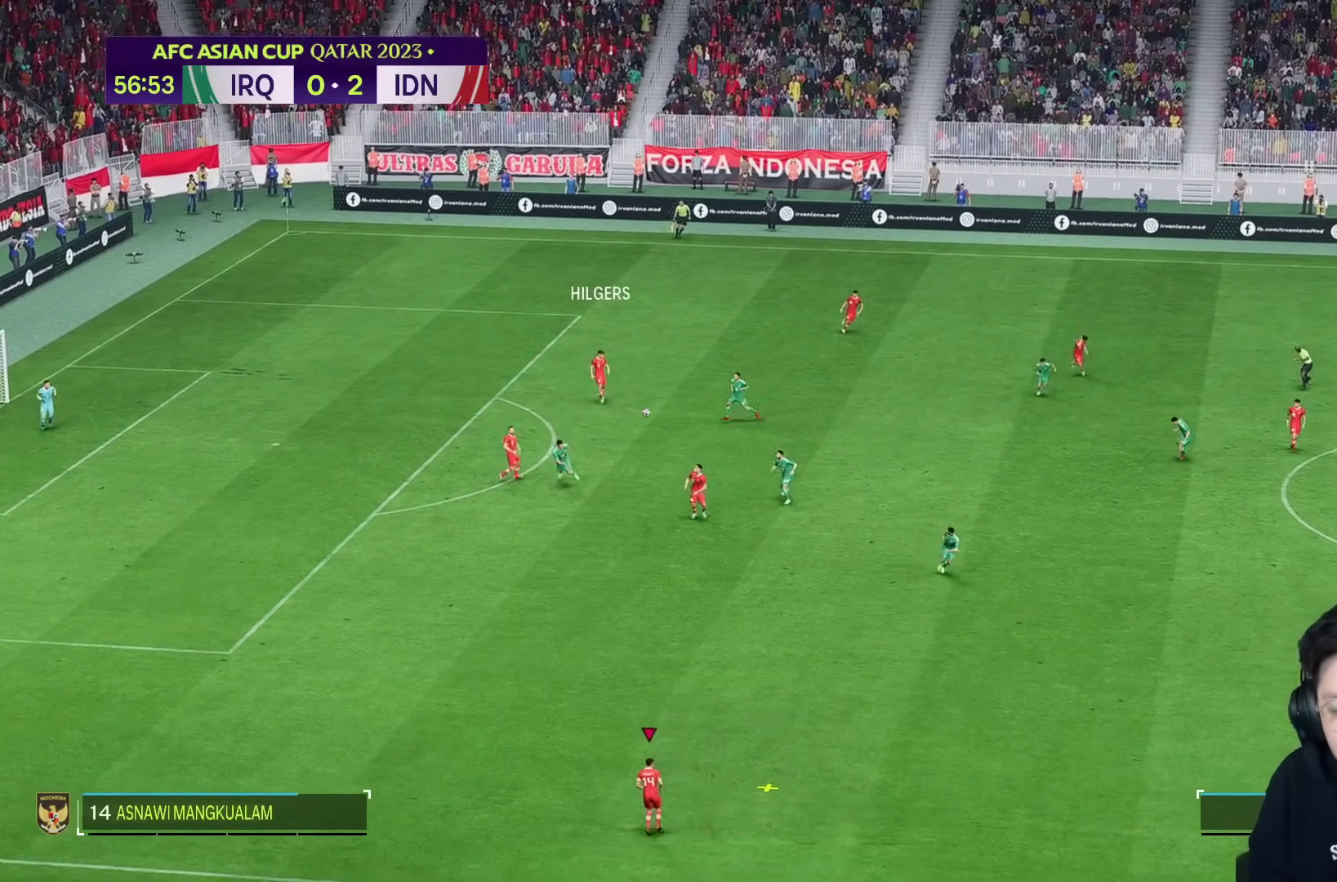
{"dt_ms": 500, "buttons": [], "left_stick": "down-right", "right_stick": "center", "events": []}
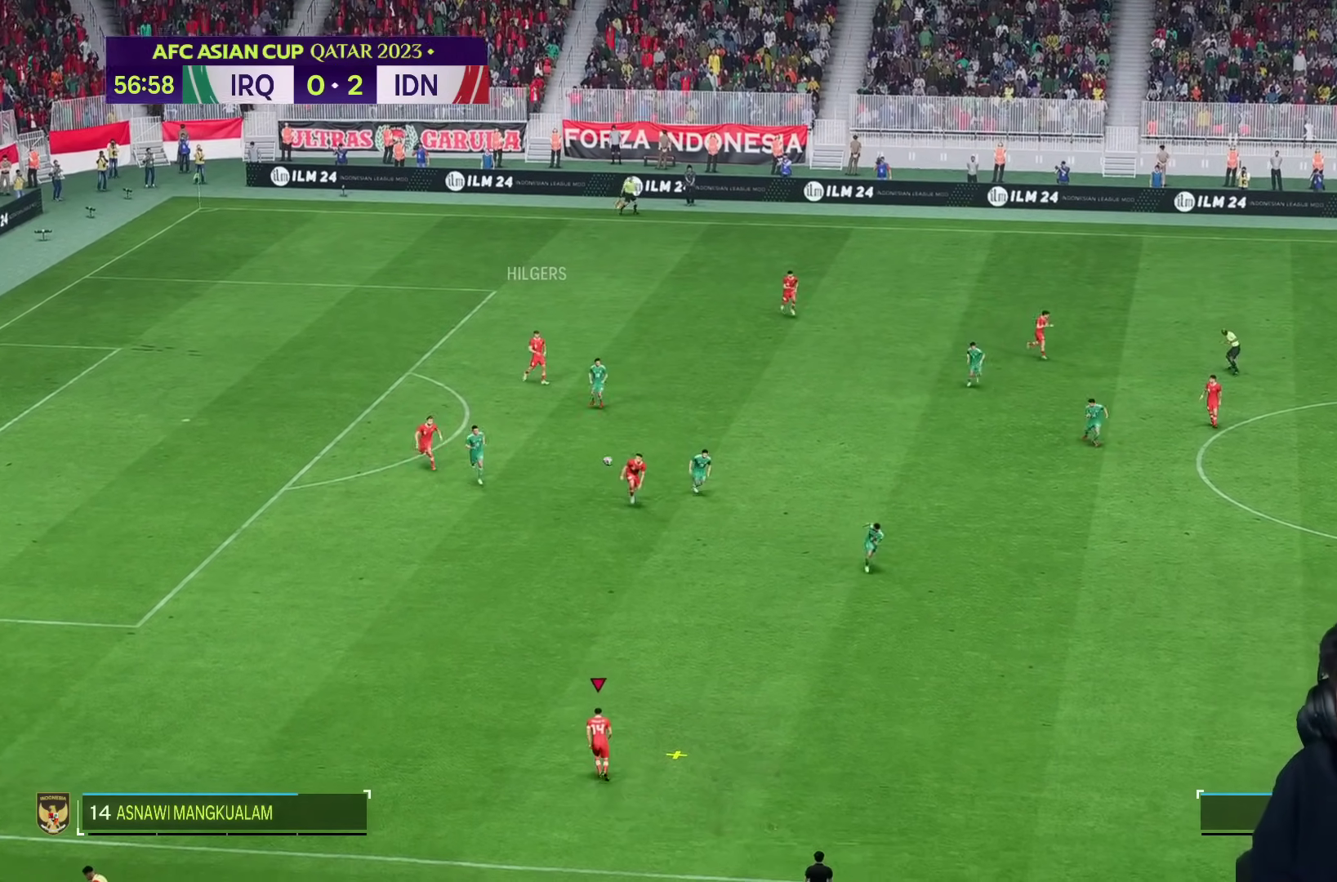
{"dt_ms": 500, "buttons": [], "left_stick": "down-right", "right_stick": "center", "events": []}
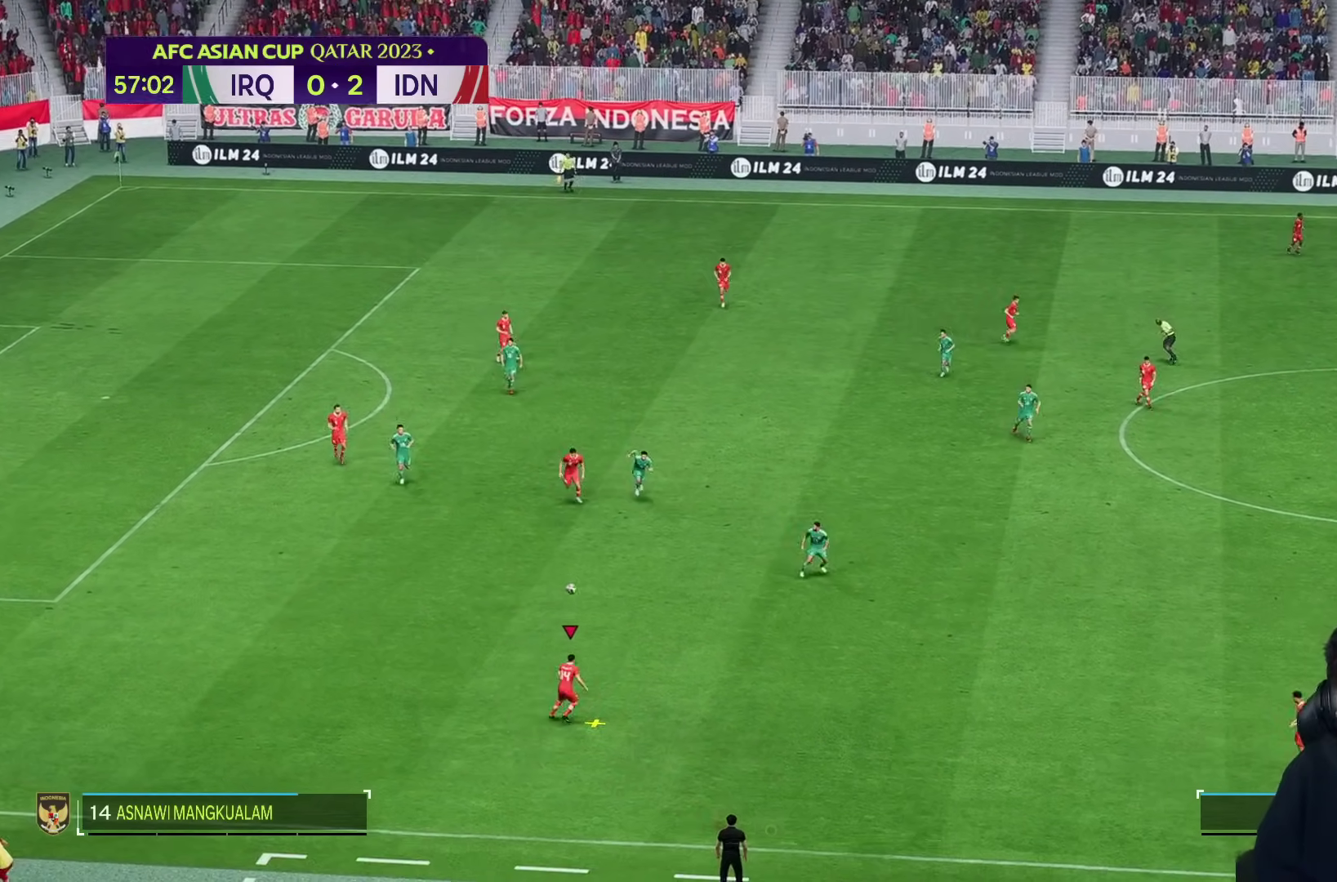
{"dt_ms": 500, "buttons": [], "left_stick": "down-right", "right_stick": "center", "events": []}
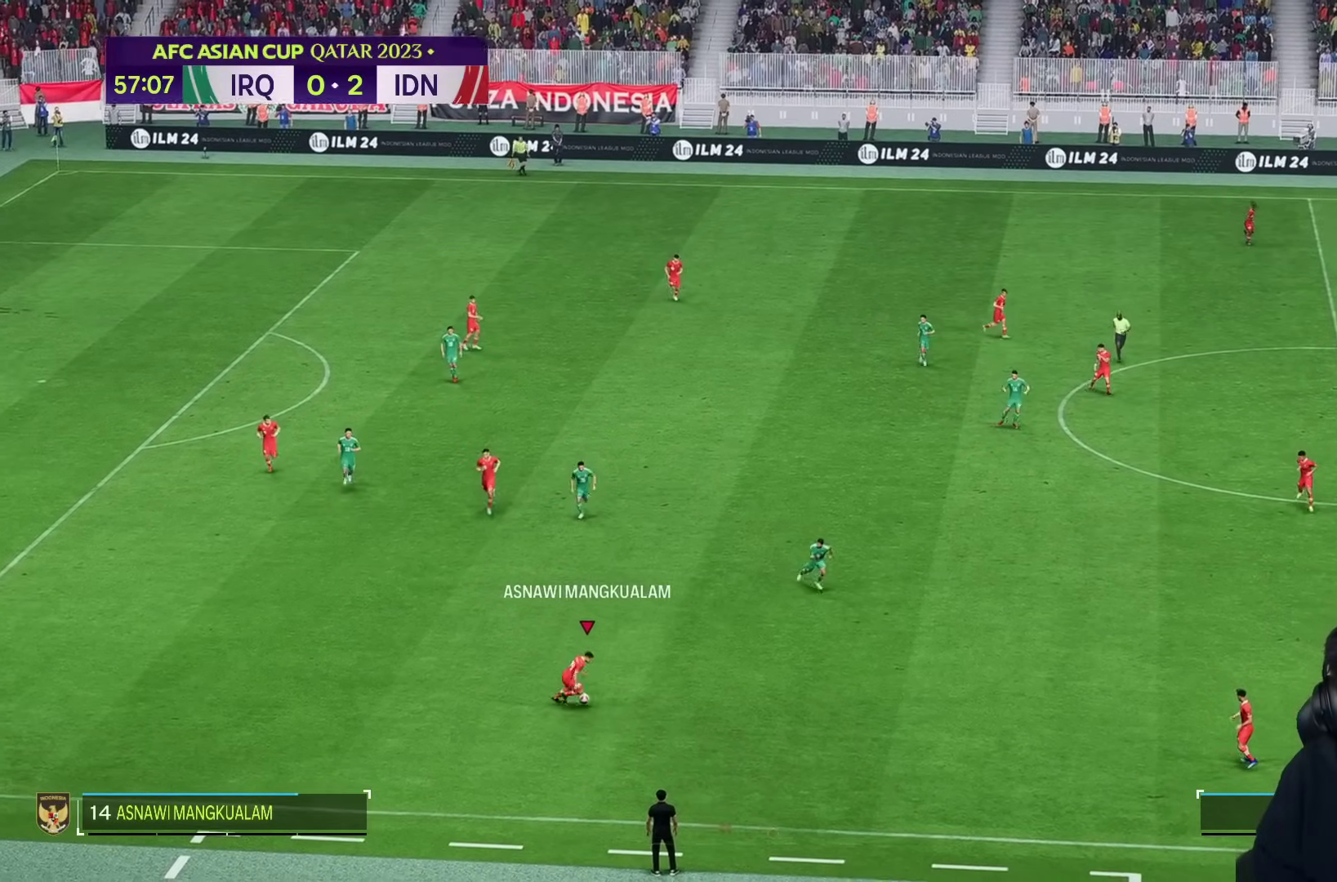
{"dt_ms": 500, "buttons": [], "left_stick": "down-right", "right_stick": "center", "events": []}
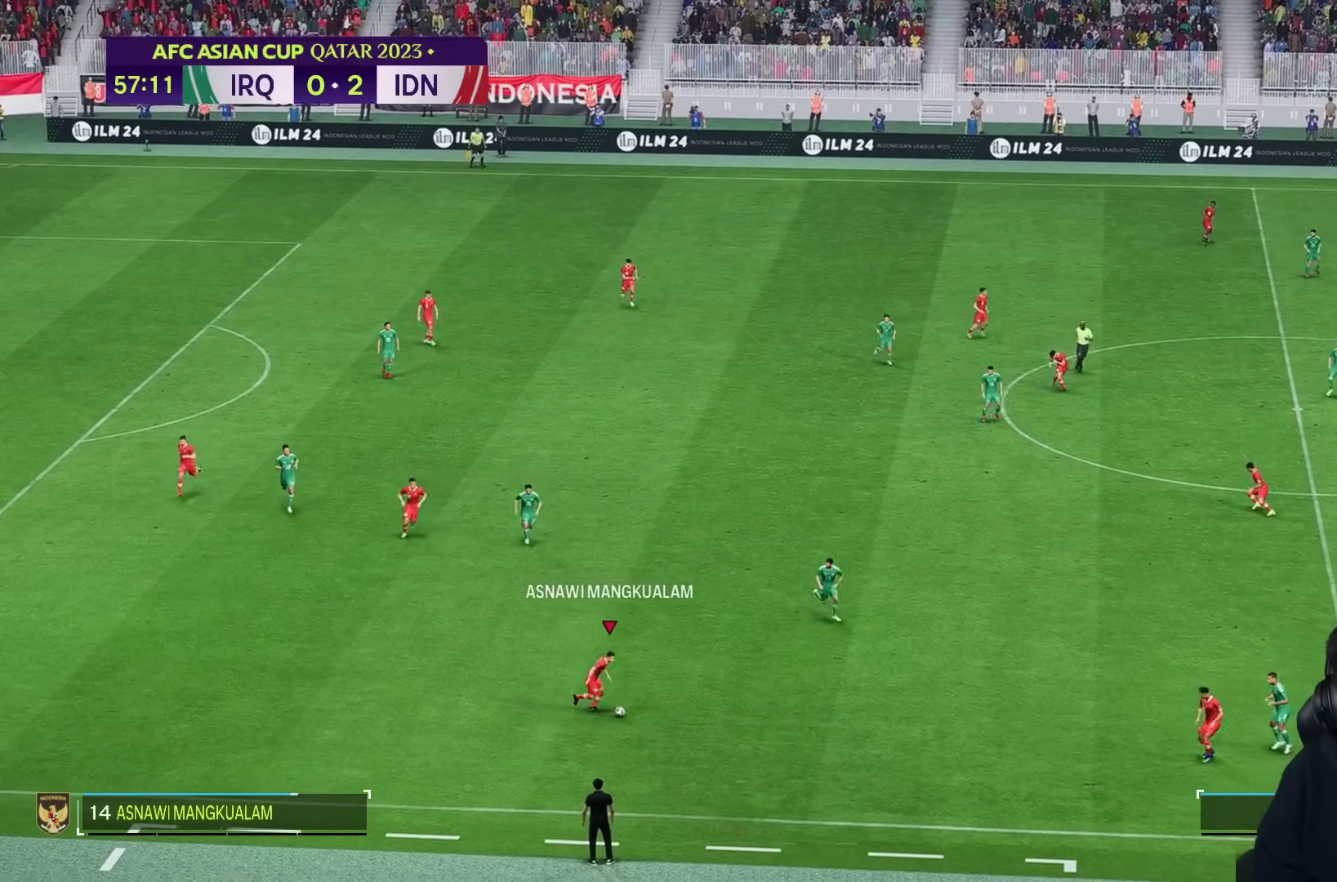
{"dt_ms": 500, "buttons": [], "left_stick": "up", "right_stick": "center", "events": [[100, "R2", "down"], [150, "R2", "up"], [317, "left_stick", "up"]]}
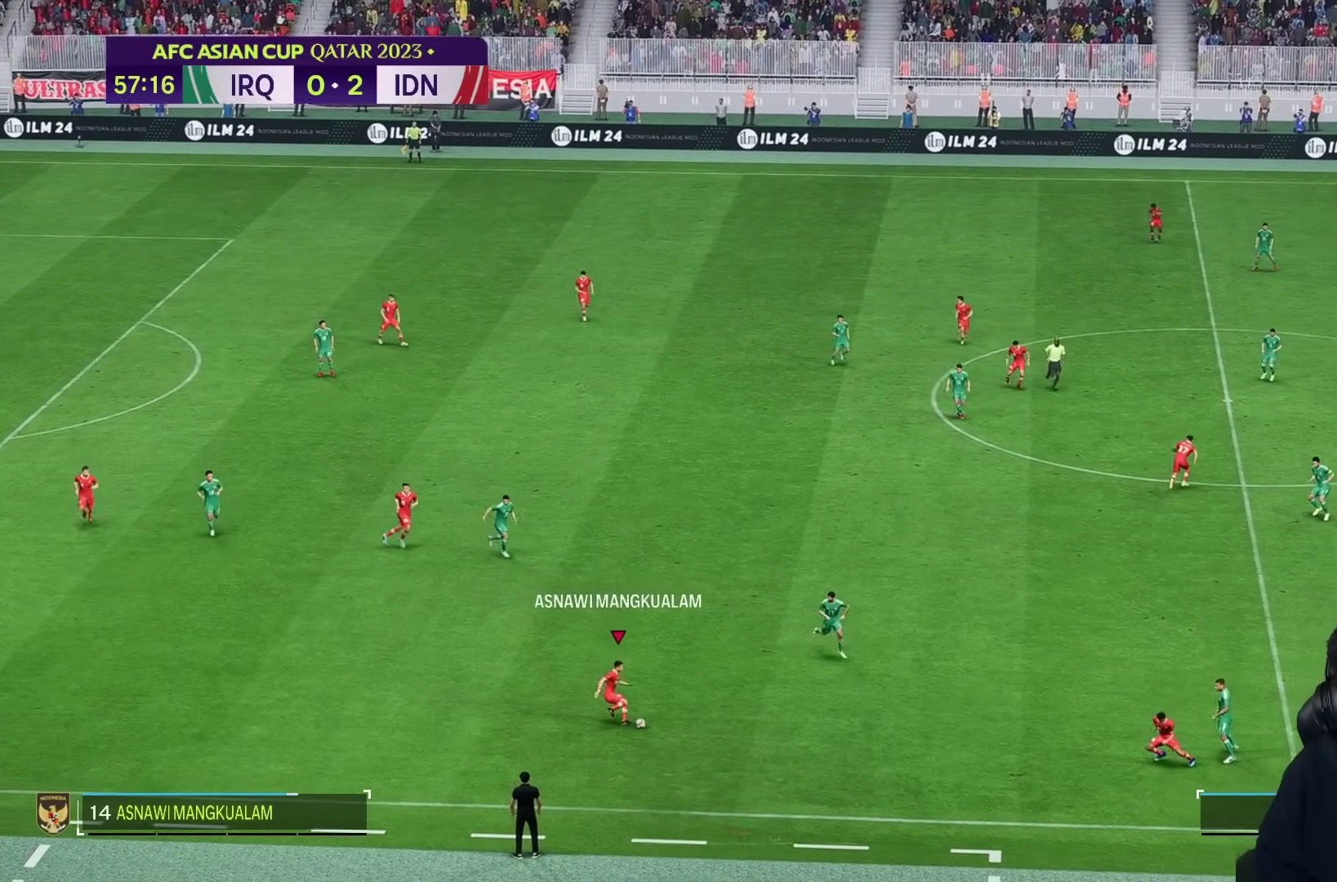
{"dt_ms": 500, "buttons": [], "left_stick": "right", "right_stick": "center", "events": [[83, "left_stick", "up-right"], [500, "left_stick", "right"]]}
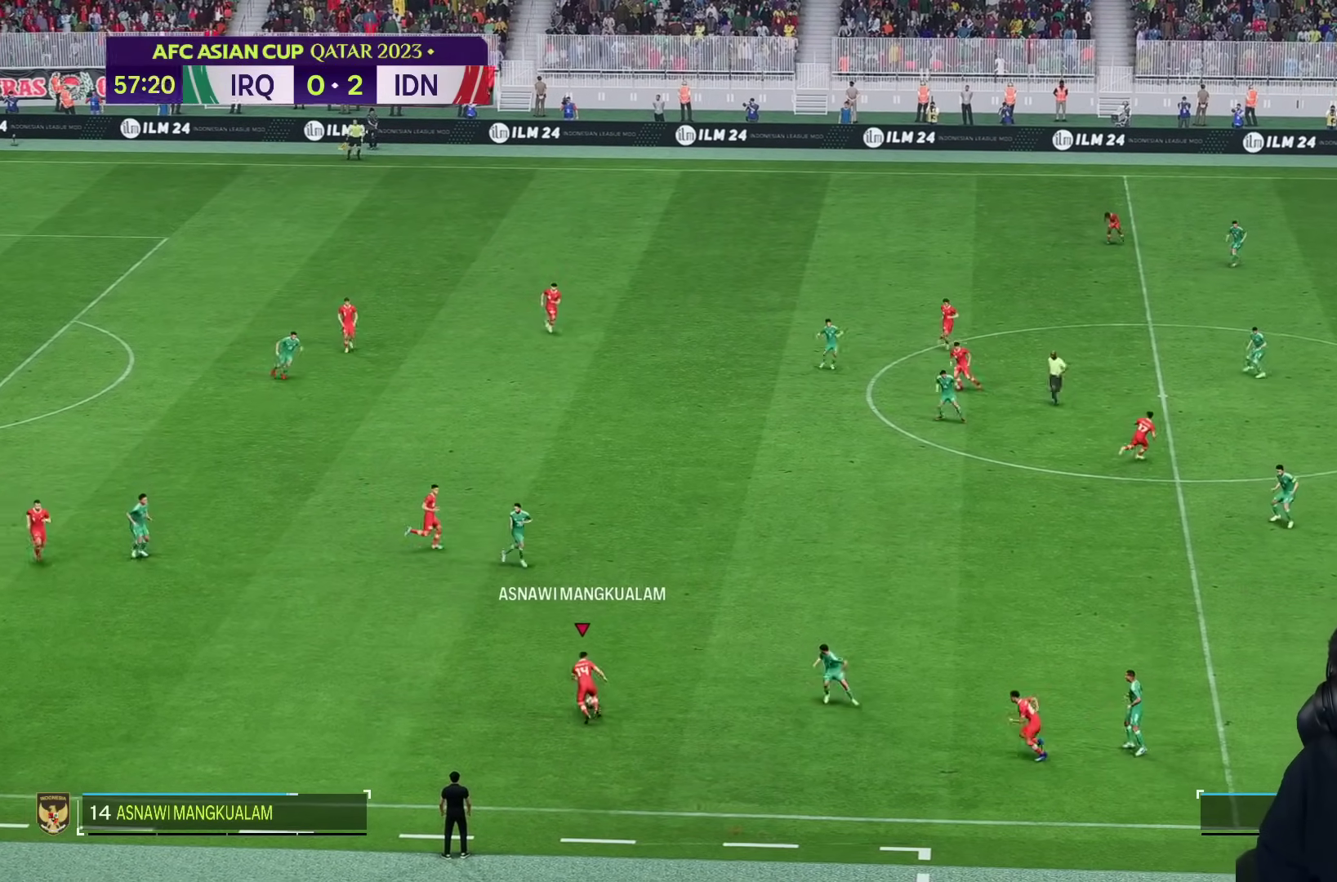
{"dt_ms": 500, "buttons": [], "left_stick": "right", "right_stick": "center", "events": [[117, "R2", "down"], [217, "R2", "up"]]}
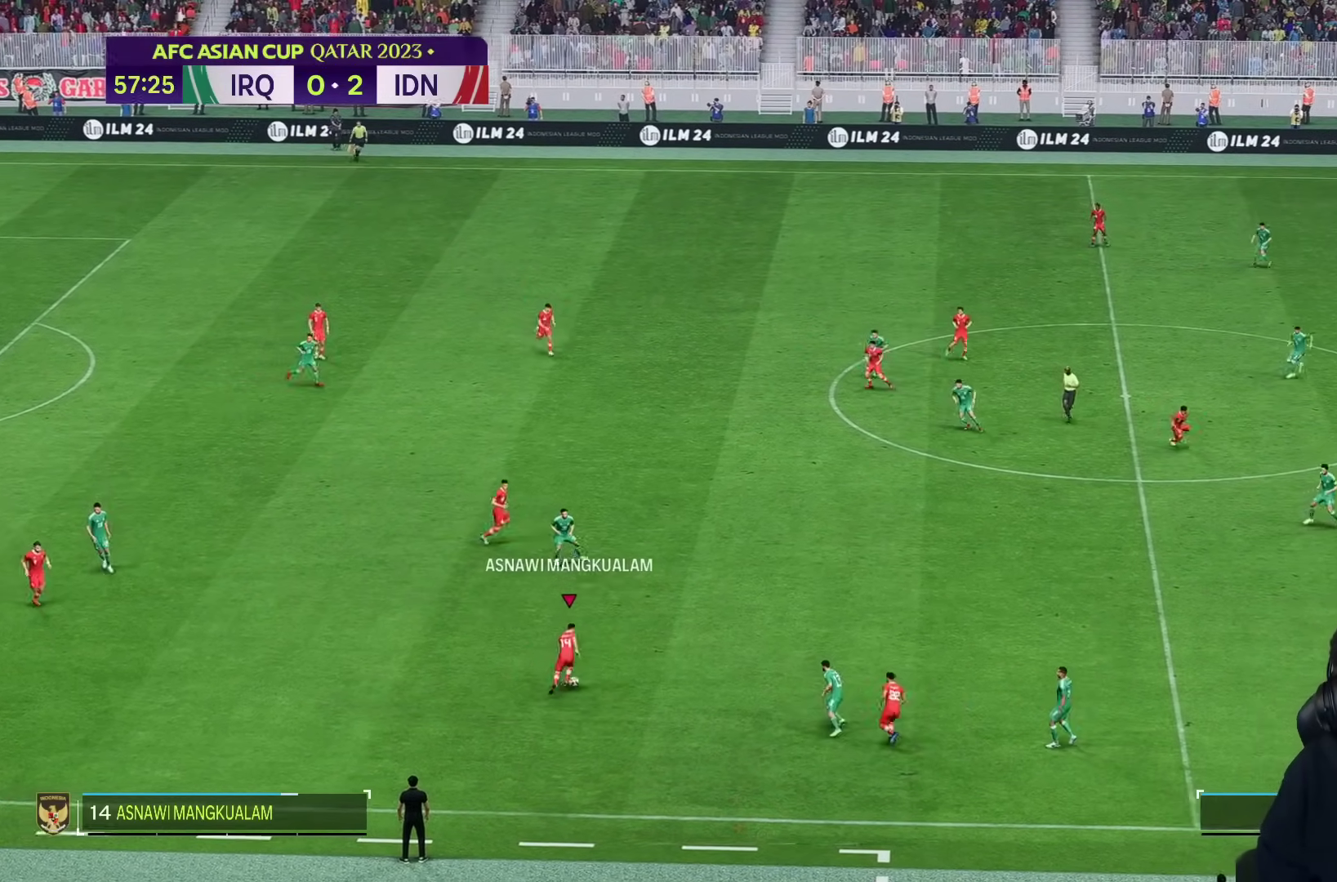
{"dt_ms": 500, "buttons": [], "left_stick": "left", "right_stick": "center", "events": [[300, "left_stick", "up"], [350, "left_stick", "left"]]}
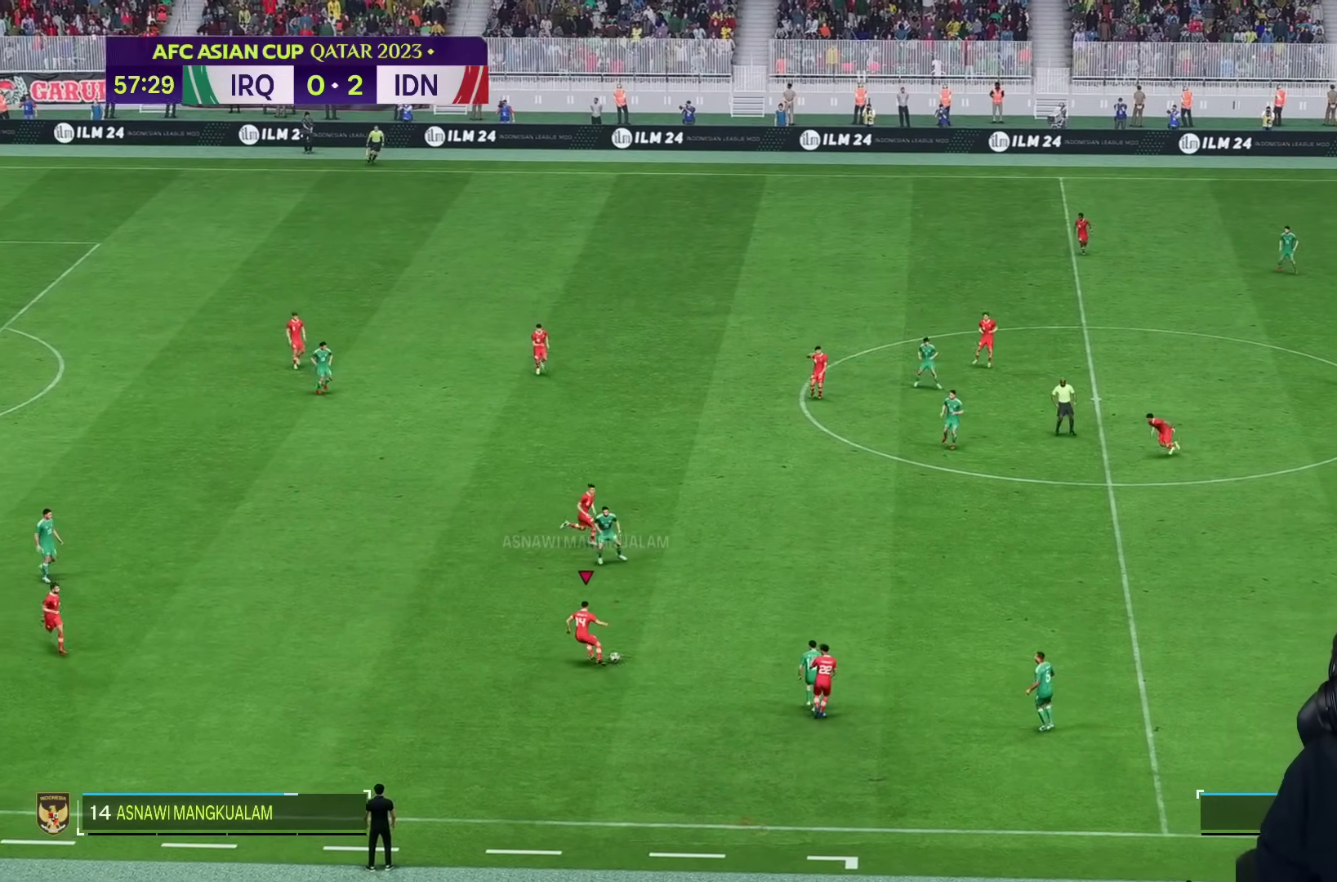
{"dt_ms": 500, "buttons": [], "left_stick": "left", "right_stick": "center", "events": []}
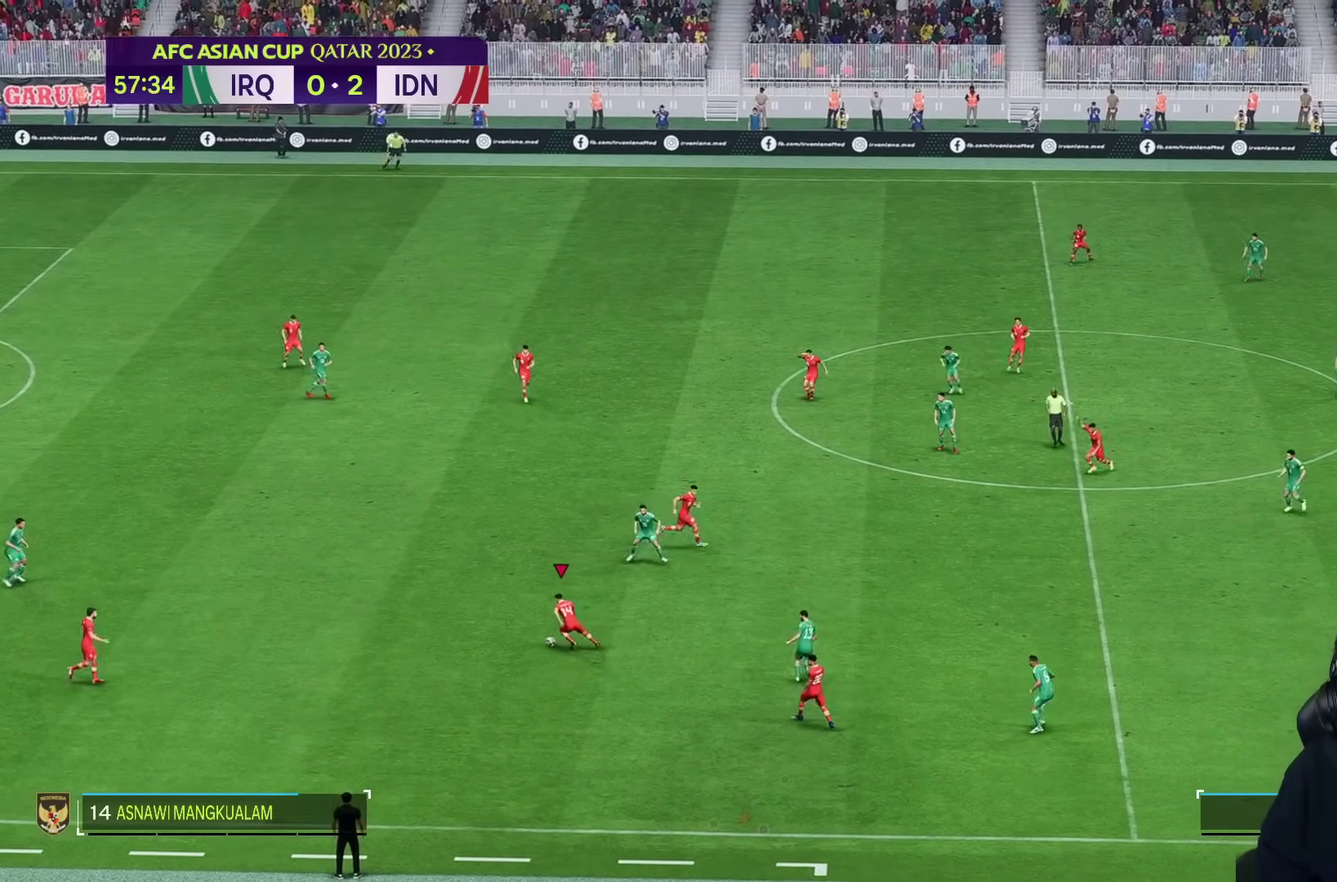
{"dt_ms": 500, "buttons": [], "left_stick": "up", "right_stick": "center", "events": [[133, "left_stick", "up"]]}
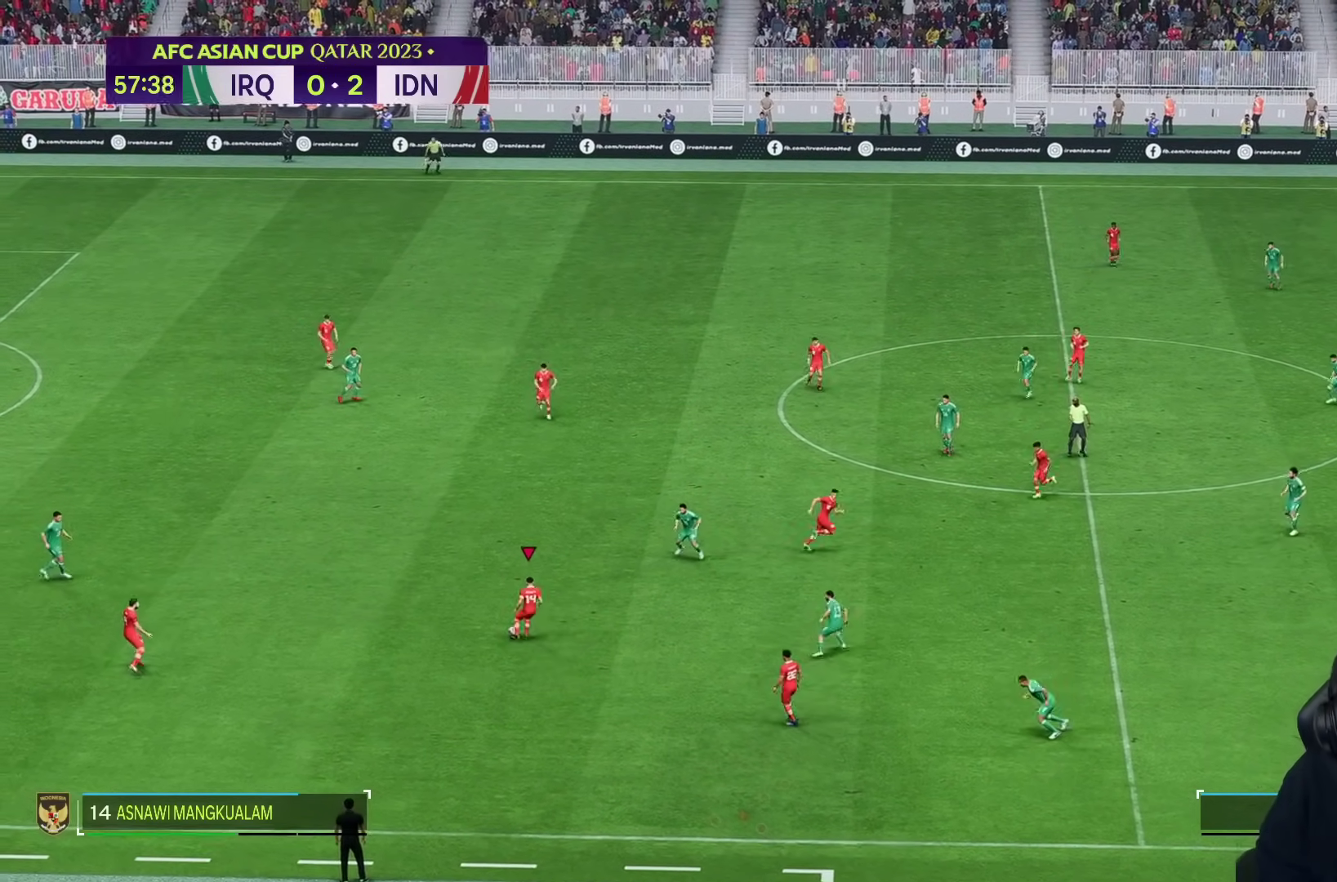
{"dt_ms": 500, "buttons": [], "left_stick": "center", "right_stick": "center", "events": [[50, "left_stick", "center"]]}
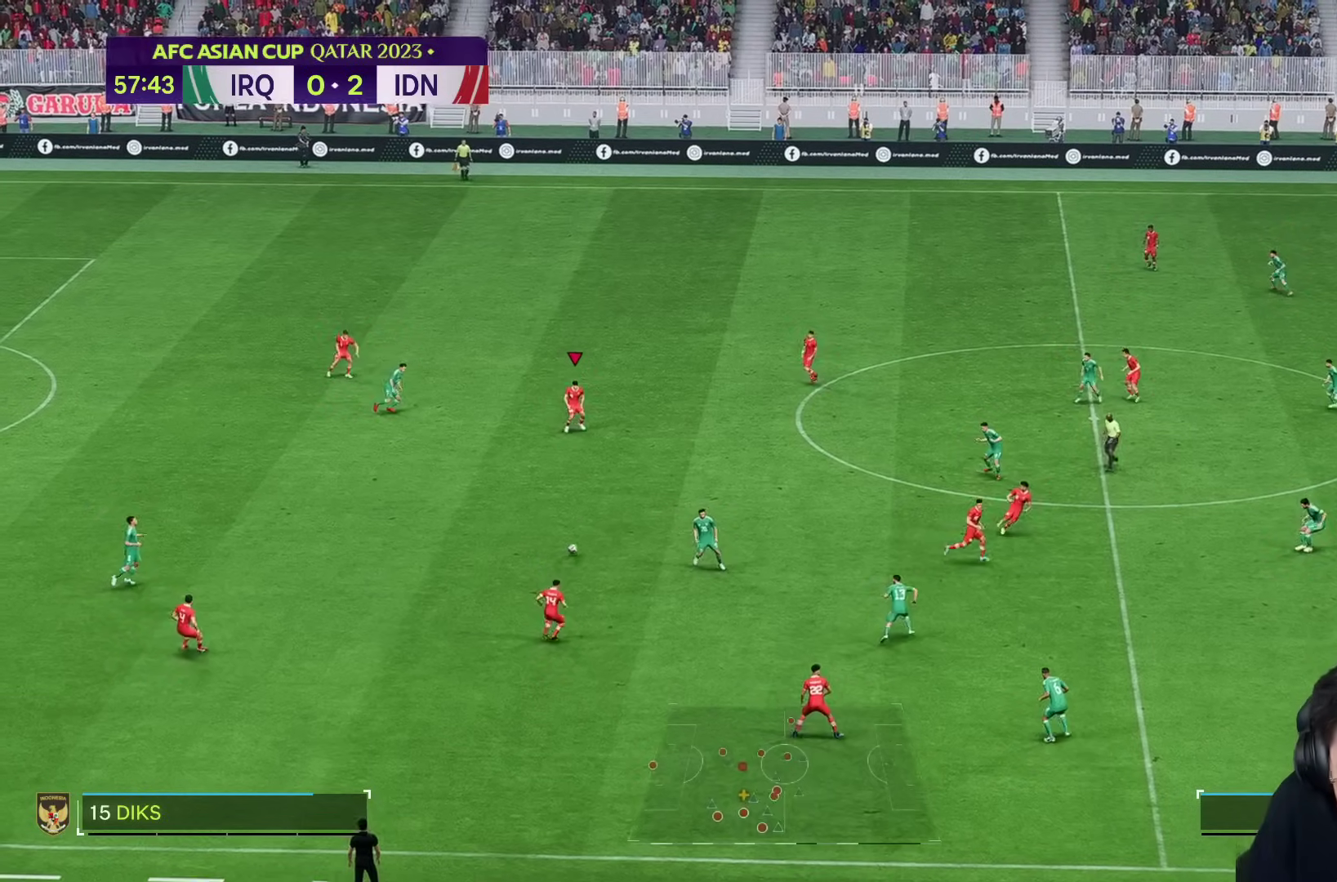
{"dt_ms": 500, "buttons": [], "left_stick": "right", "right_stick": "center", "events": [[17, "left_stick", "right"]]}